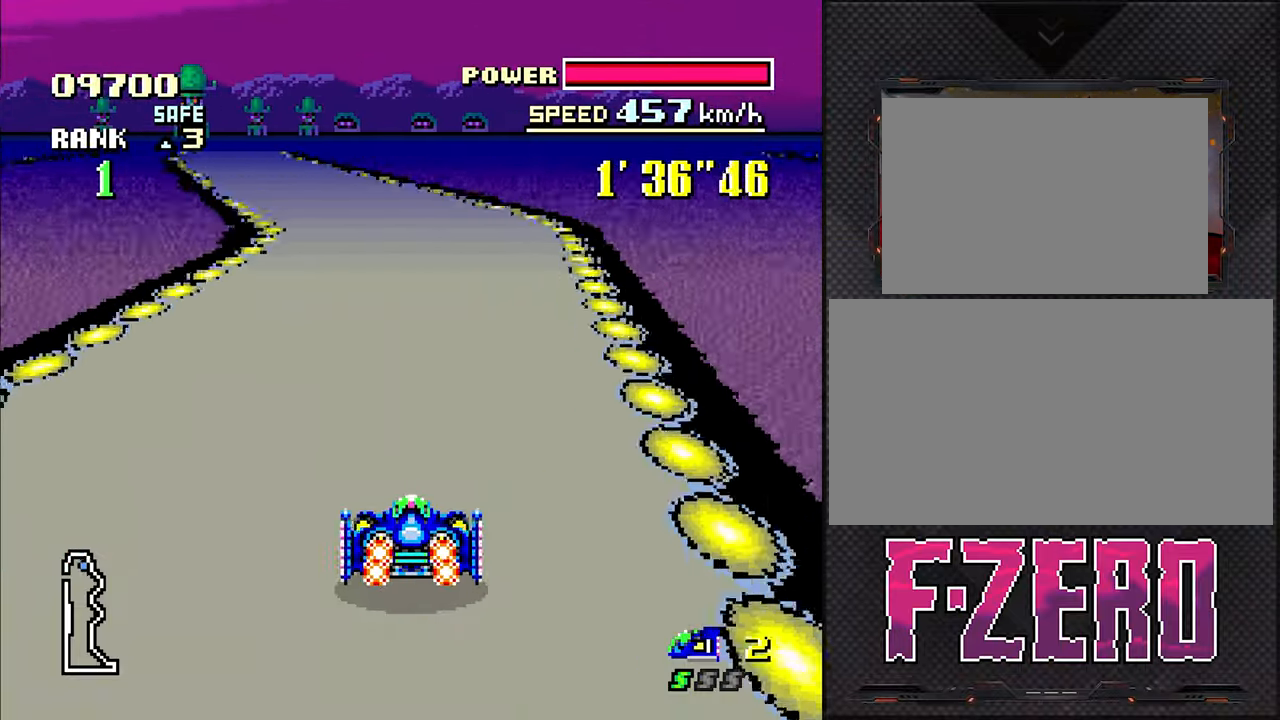
Gameplay with a controller (Nintendo layout); each line is a JSON object with the inputs held at the frame after it. "events" lists button and stick changes between this image and that frame as [ms after this image, input, new state], when the widget could be followed in between. Not read: L3 R3.
{"buttons": [], "events": [[16, "DPAD_LEFT", "down"], [200, "DPAD_LEFT", "up"]]}
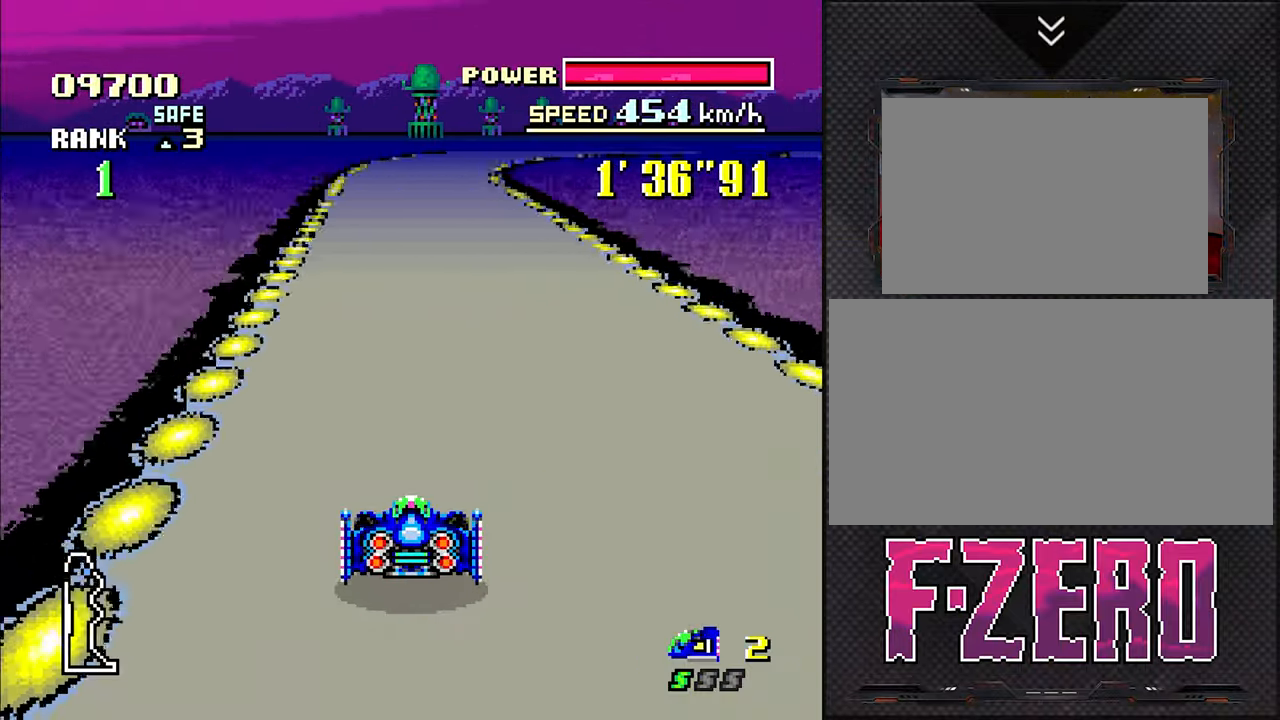
{"buttons": ["DPAD_RIGHT"], "events": [[466, "DPAD_RIGHT", "down"]]}
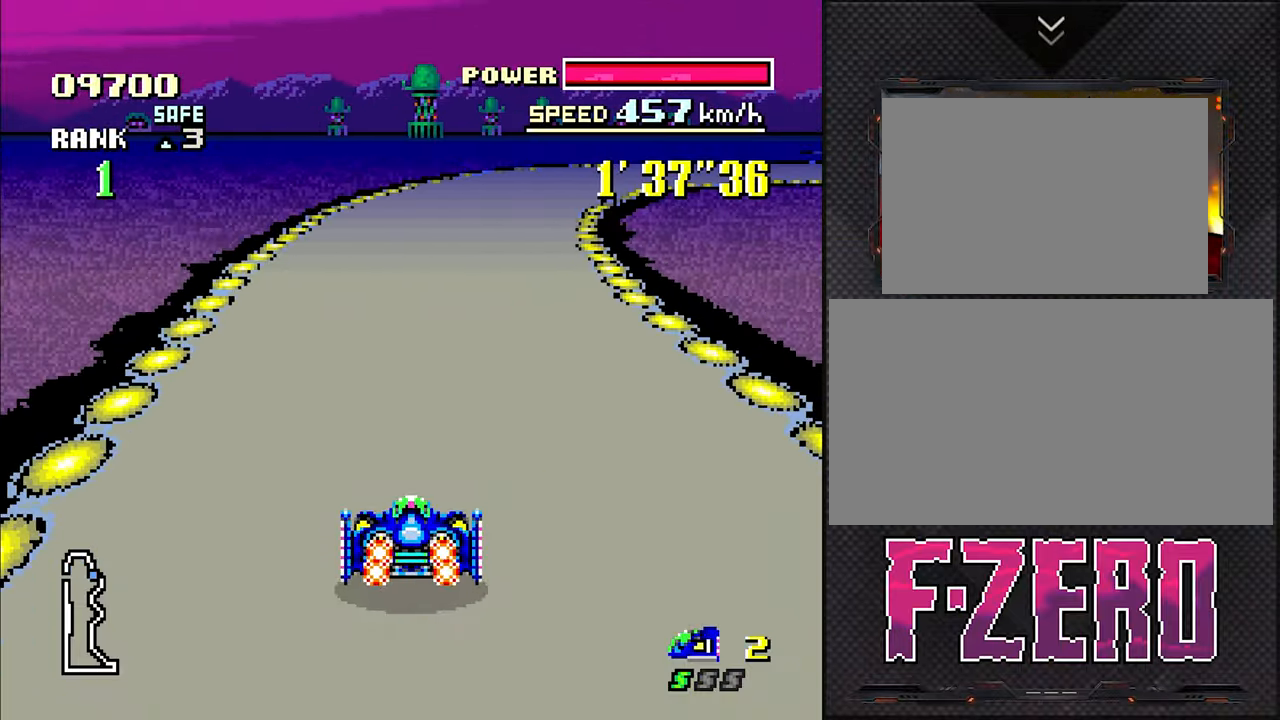
{"buttons": [], "events": [[266, "DPAD_RIGHT", "up"]]}
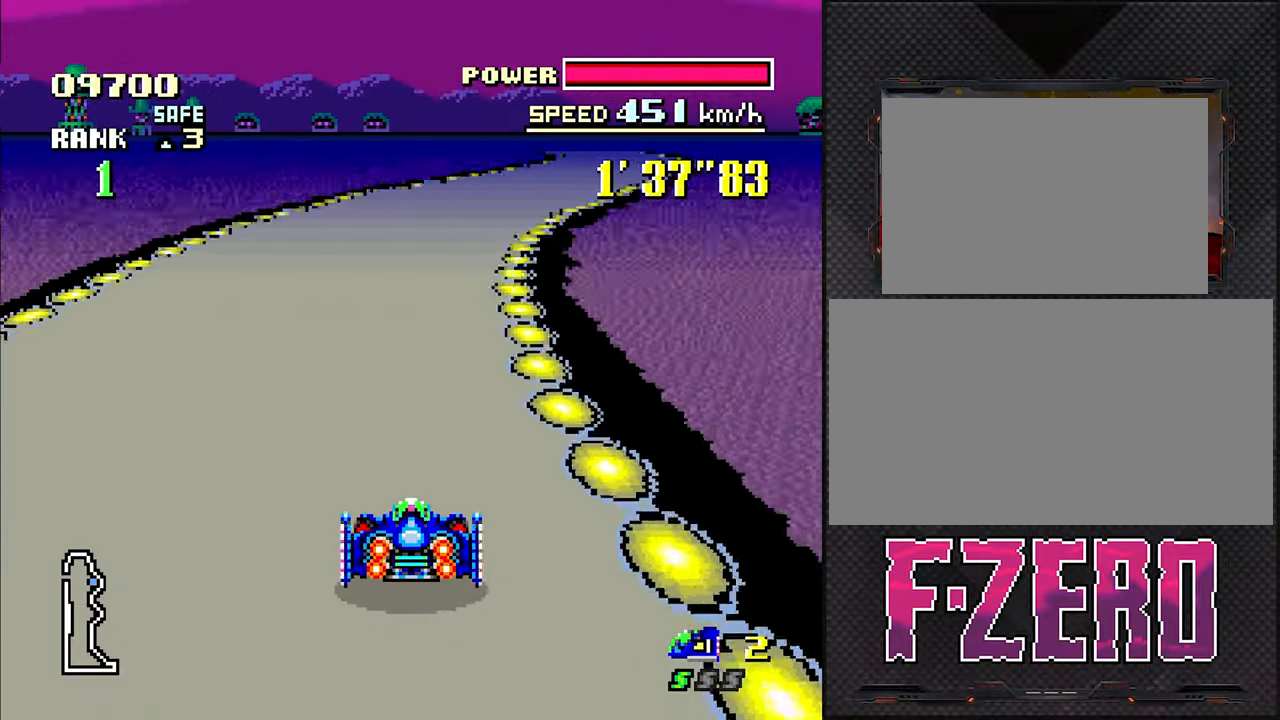
{"buttons": [], "events": [[33, "DPAD_RIGHT", "down"], [283, "DPAD_RIGHT", "up"]]}
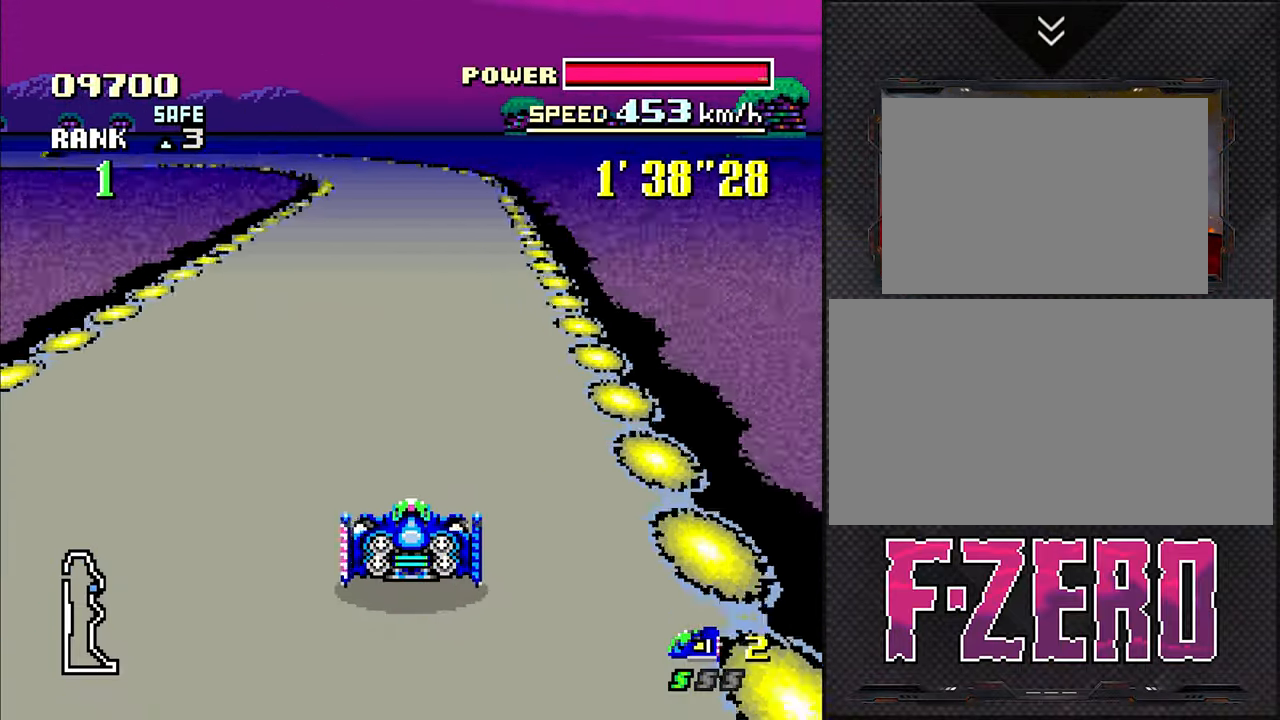
{"buttons": ["DPAD_LEFT"], "events": [[350, "DPAD_LEFT", "down"]]}
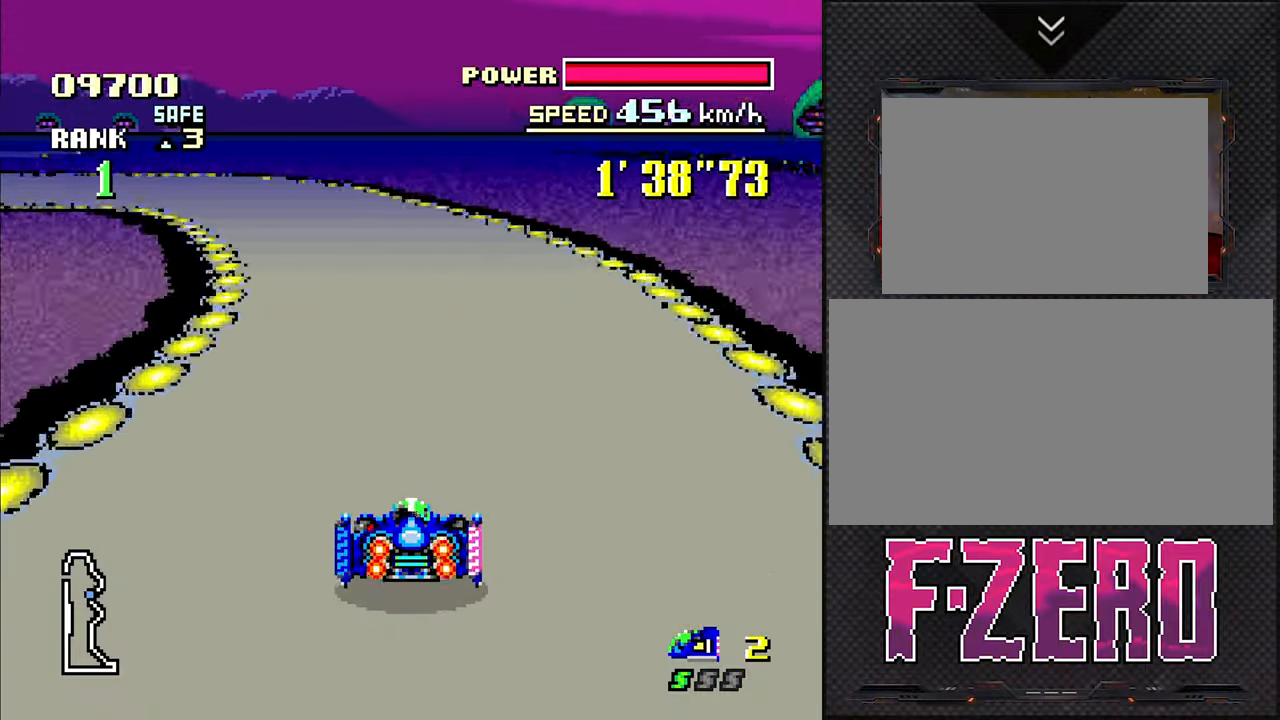
{"buttons": ["DPAD_LEFT"], "events": []}
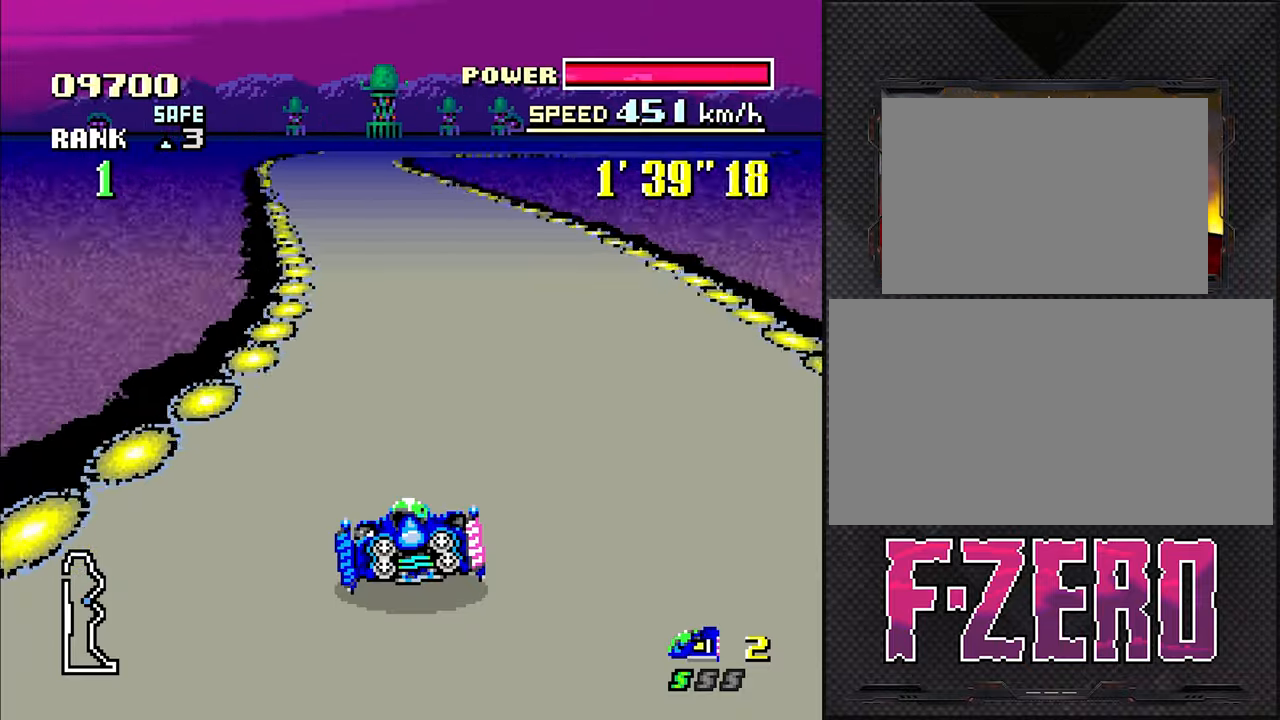
{"buttons": [], "events": [[100, "DPAD_LEFT", "up"]]}
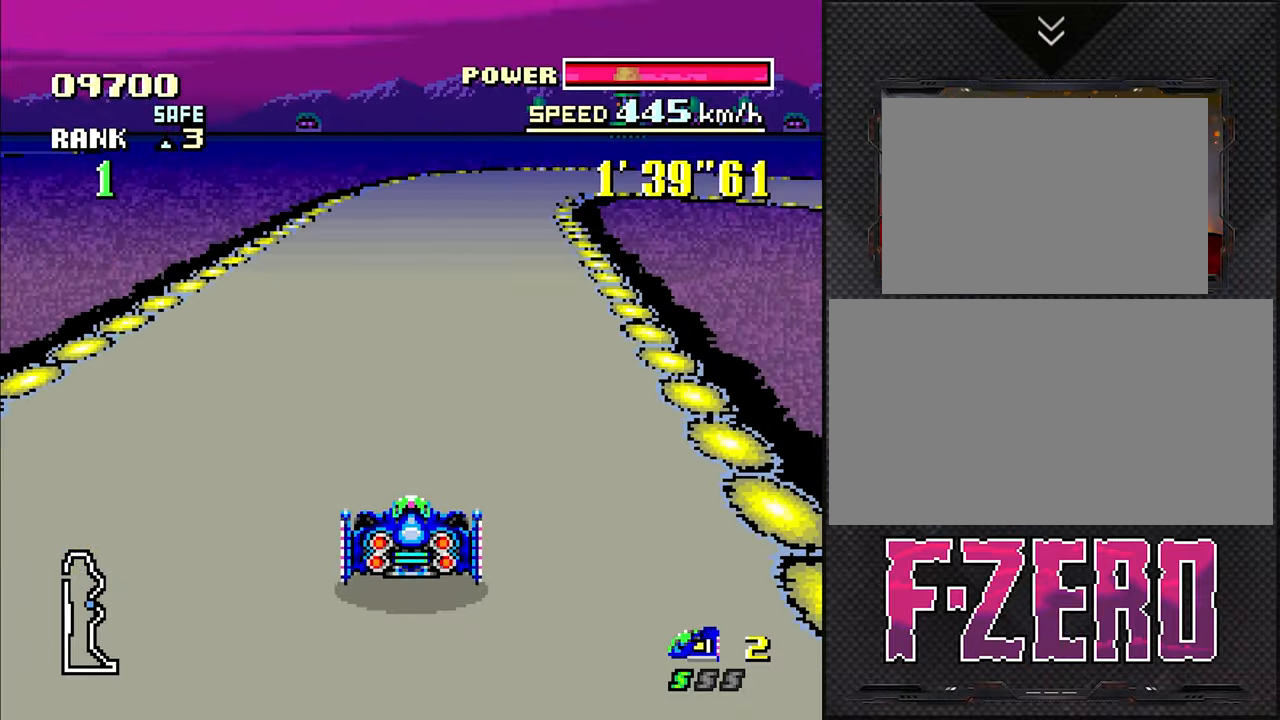
{"buttons": ["DPAD_RIGHT"], "events": [[83, "DPAD_RIGHT", "down"]]}
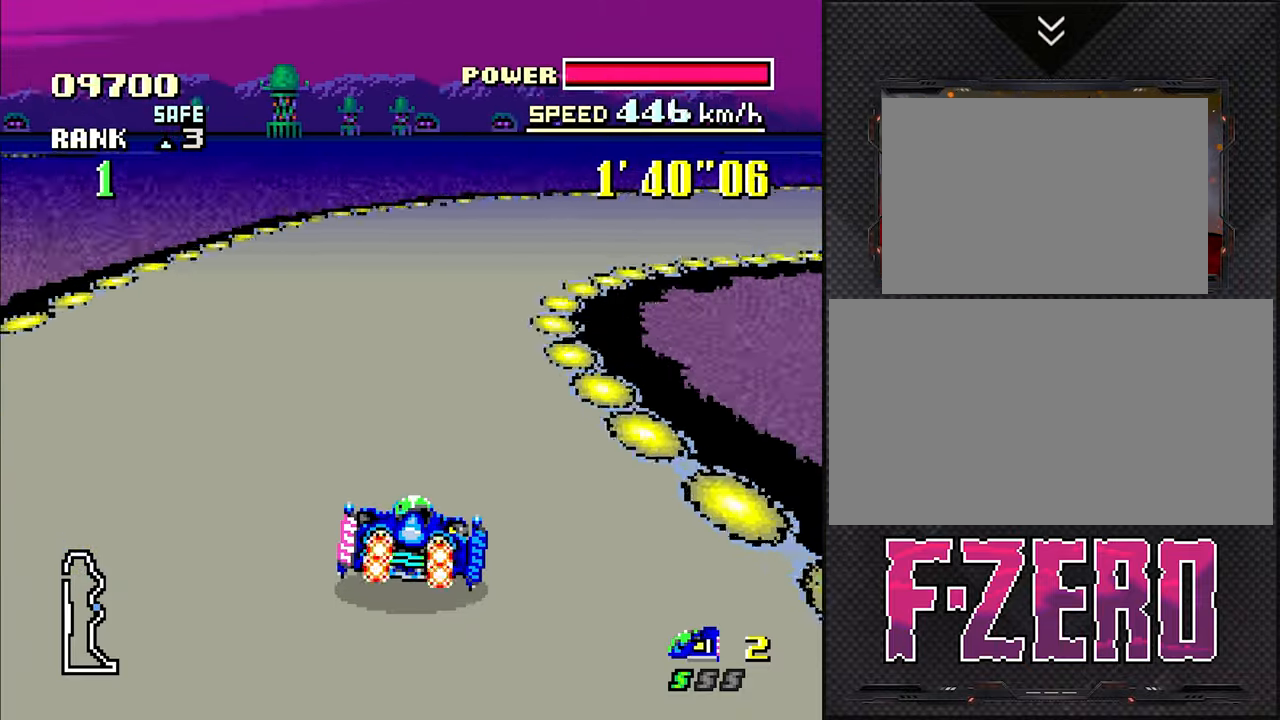
{"buttons": [], "events": [[450, "DPAD_RIGHT", "up"]]}
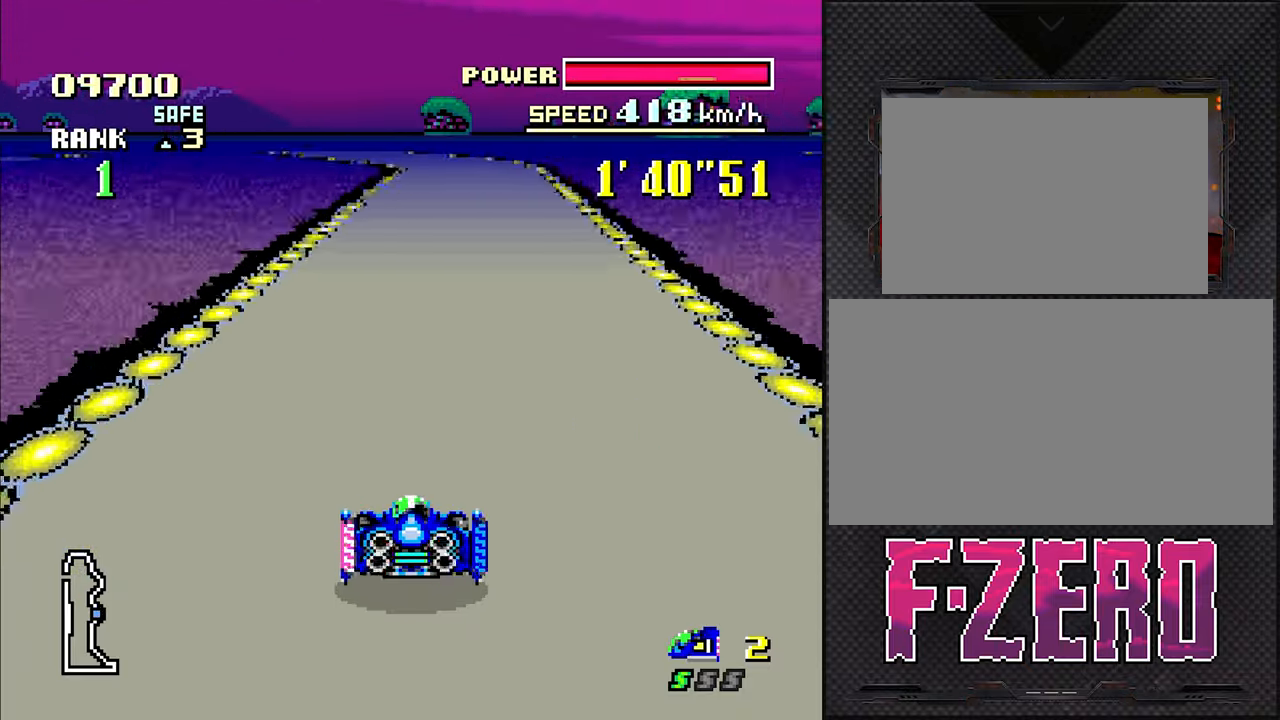
{"buttons": ["DPAD_LEFT"], "events": [[433, "DPAD_LEFT", "down"]]}
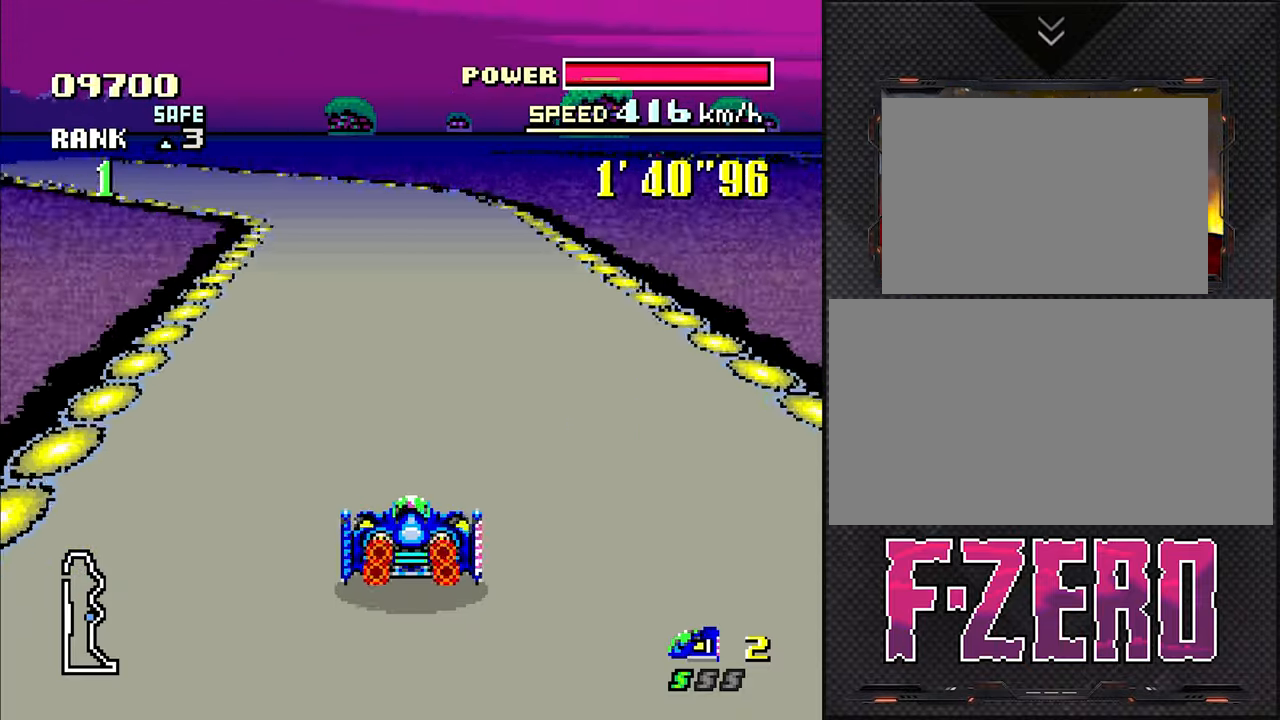
{"buttons": [], "events": [[217, "DPAD_LEFT", "up"], [367, "DPAD_LEFT", "down"], [467, "DPAD_LEFT", "up"]]}
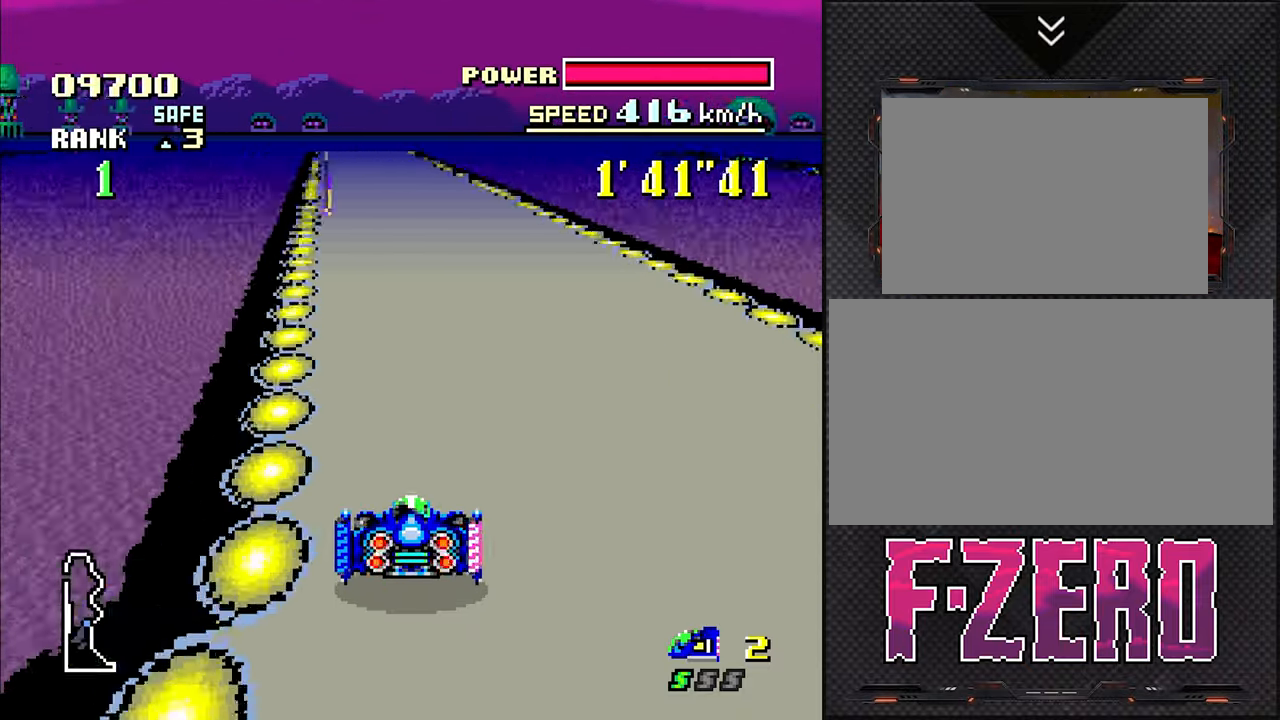
{"buttons": ["DPAD_RIGHT"], "events": [[133, "DPAD_RIGHT", "down"], [267, "DPAD_RIGHT", "up"], [400, "DPAD_RIGHT", "down"]]}
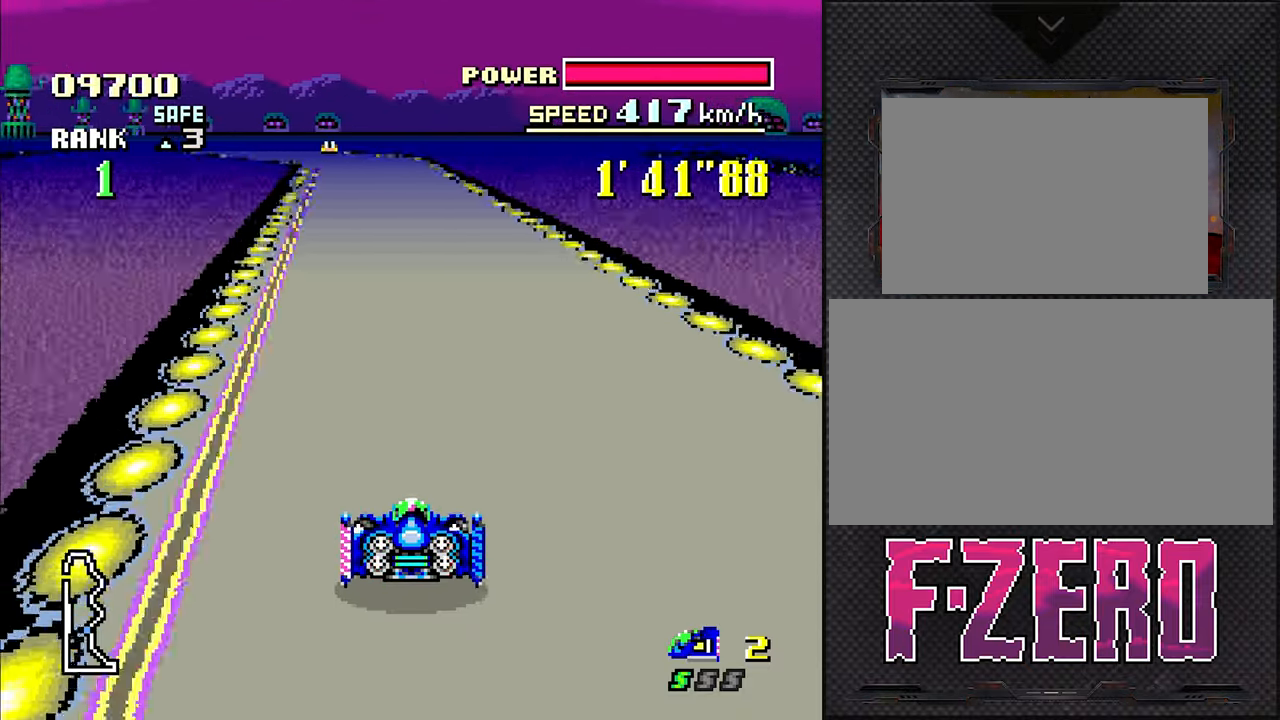
{"buttons": ["DPAD_LEFT"], "events": [[17, "DPAD_RIGHT", "up"], [417, "DPAD_LEFT", "down"]]}
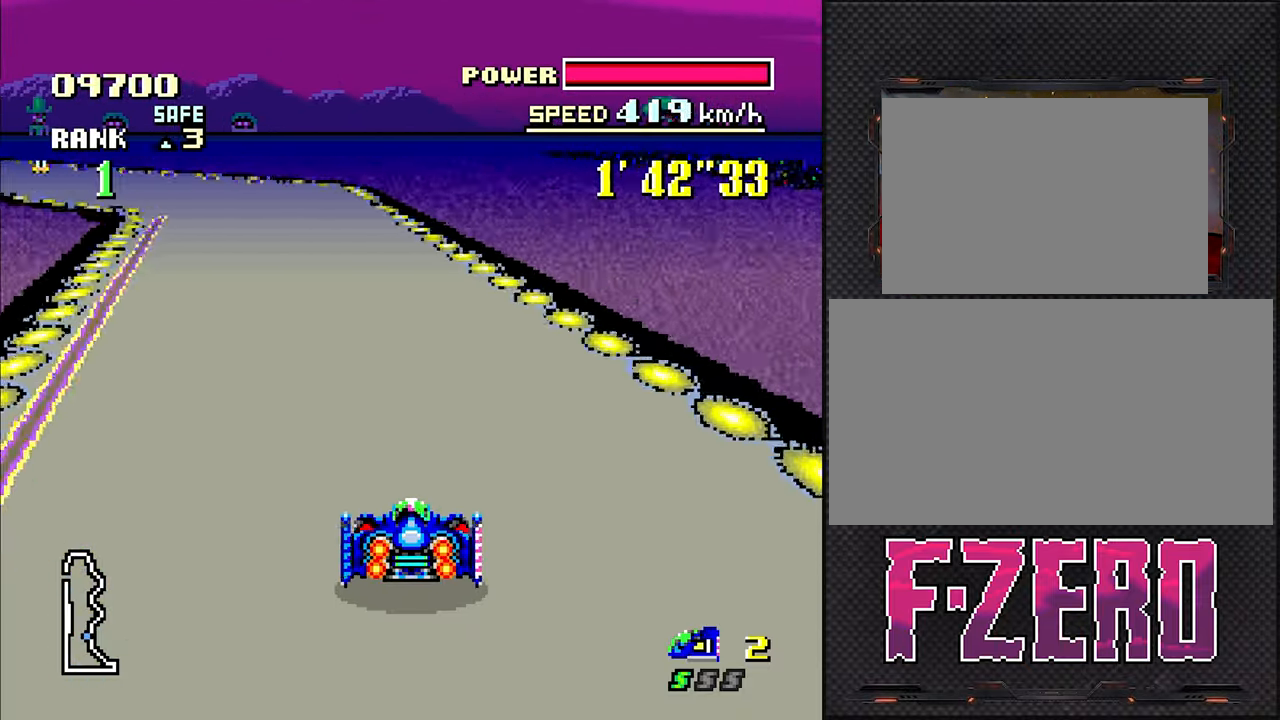
{"buttons": ["DPAD_LEFT"], "events": [[33, "DPAD_LEFT", "up"], [117, "DPAD_LEFT", "down"], [283, "DPAD_LEFT", "up"], [450, "DPAD_LEFT", "down"]]}
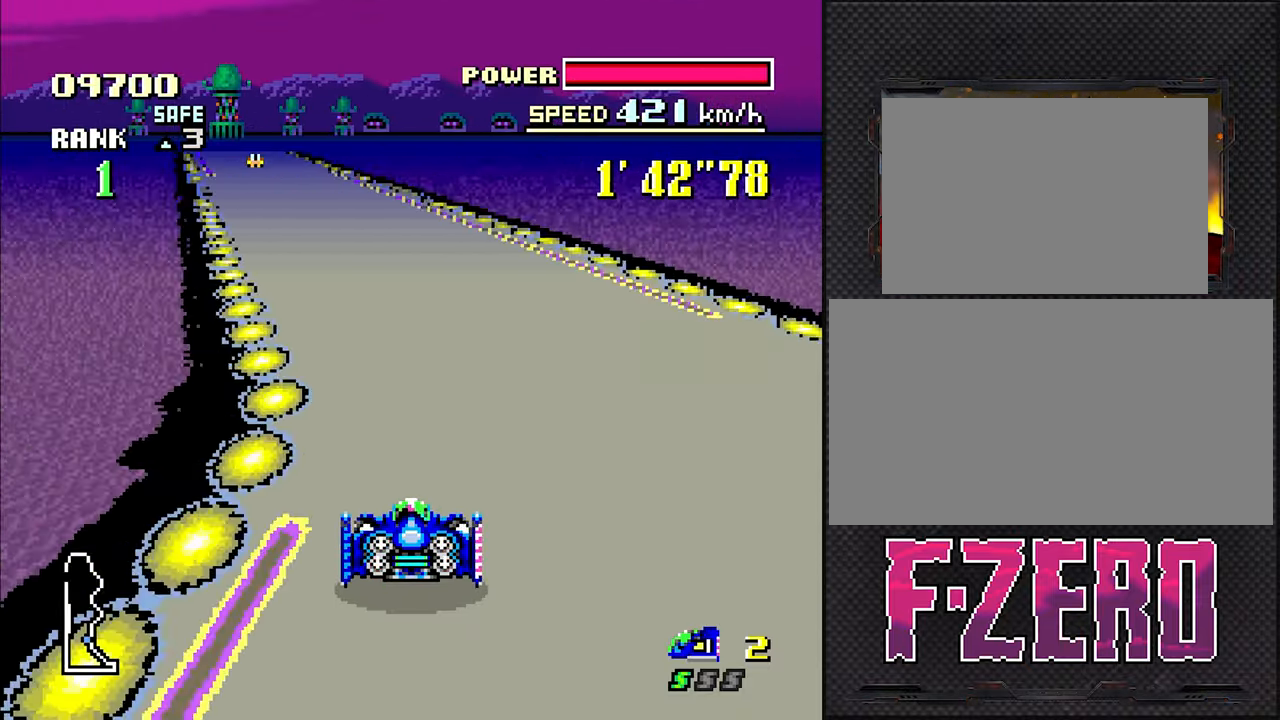
{"buttons": ["DPAD_LEFT"], "events": [[150, "DPAD_LEFT", "up"], [383, "DPAD_LEFT", "down"]]}
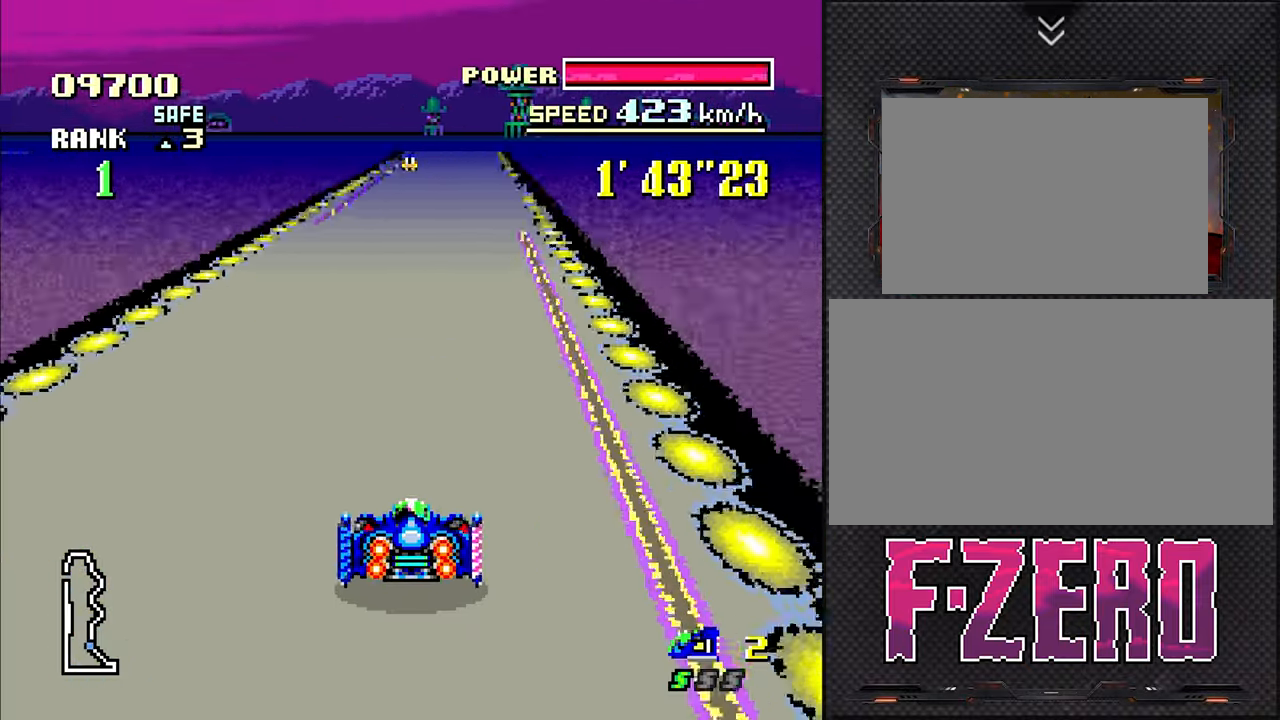
{"buttons": ["DPAD_RIGHT"], "events": [[17, "DPAD_LEFT", "up"], [183, "DPAD_RIGHT", "down"]]}
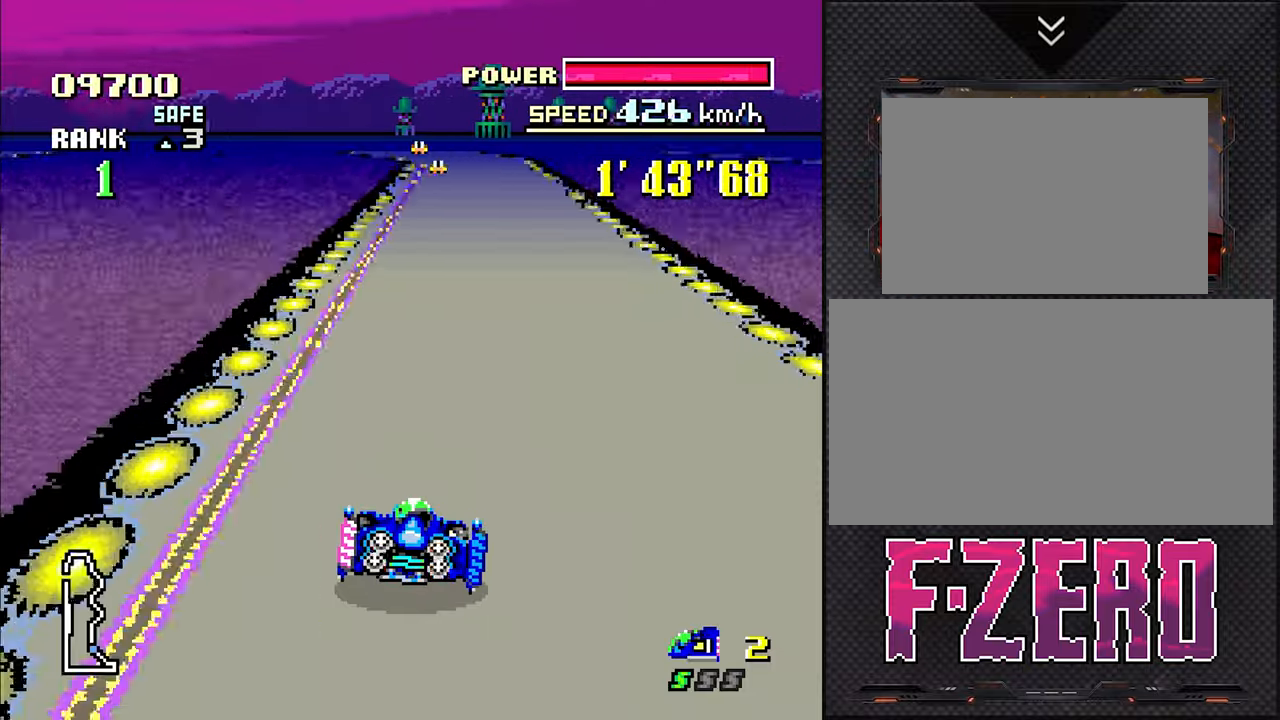
{"buttons": ["DPAD_LEFT"], "events": [[84, "DPAD_RIGHT", "up"], [300, "DPAD_RIGHT", "down"], [367, "DPAD_RIGHT", "up"], [484, "DPAD_LEFT", "down"]]}
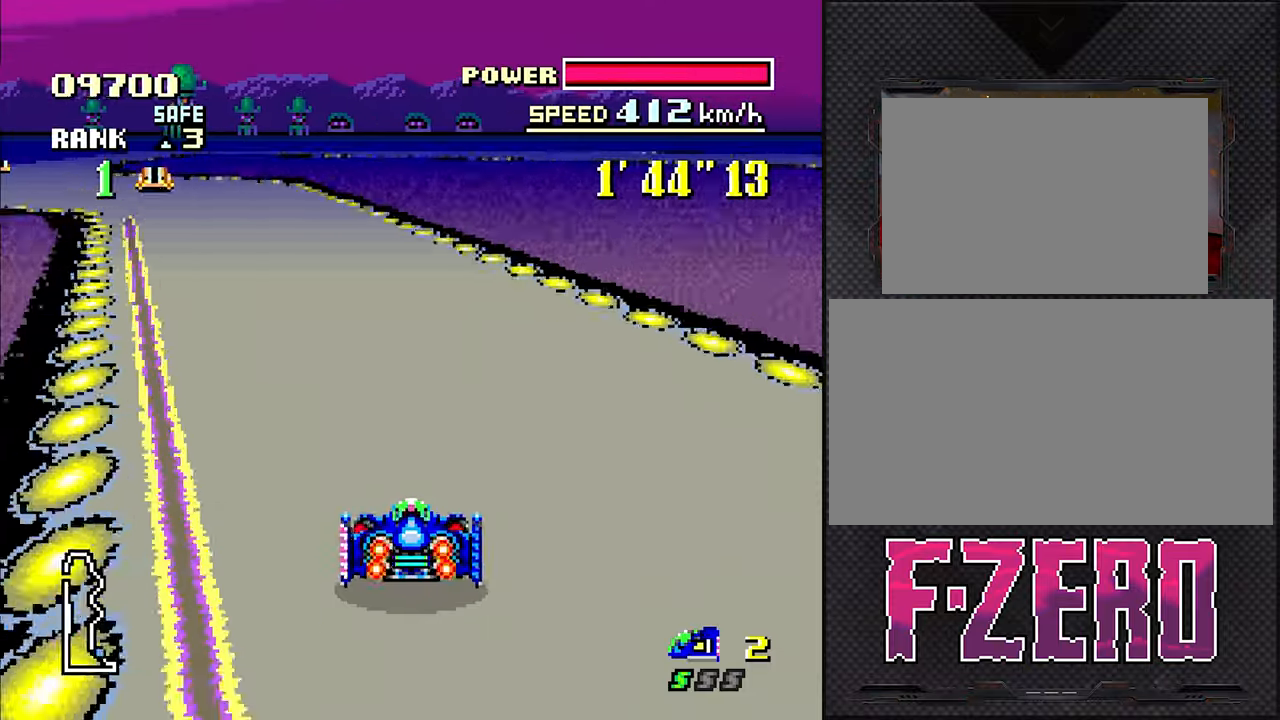
{"buttons": [], "events": [[367, "DPAD_LEFT", "up"]]}
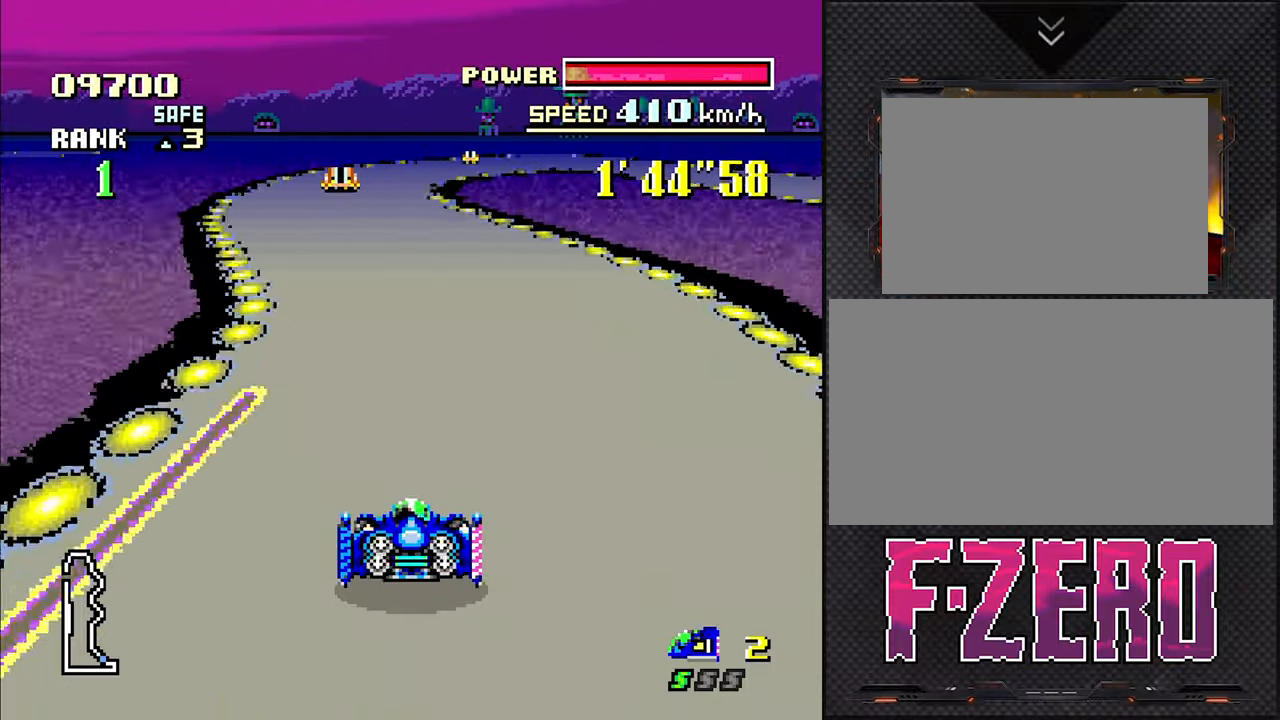
{"buttons": ["DPAD_RIGHT"], "events": [[400, "DPAD_RIGHT", "down"]]}
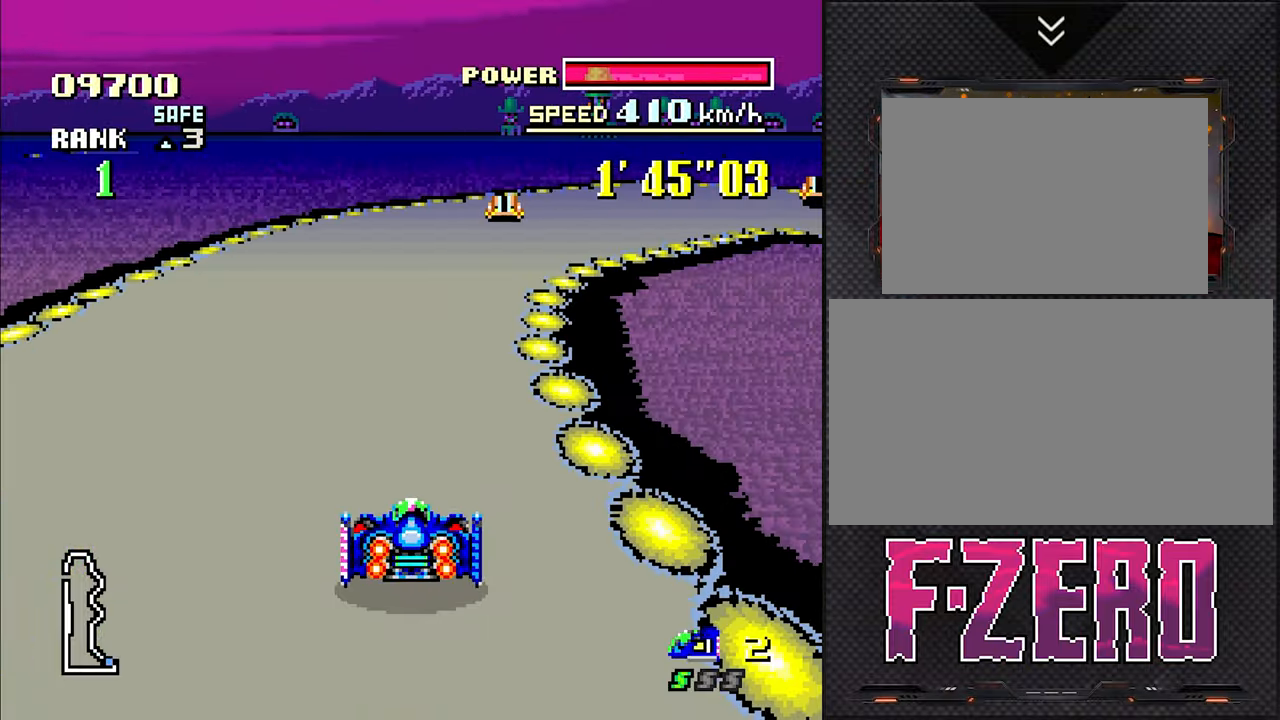
{"buttons": ["DPAD_RIGHT"], "events": [[400, "DPAD_RIGHT", "up"], [467, "DPAD_RIGHT", "down"]]}
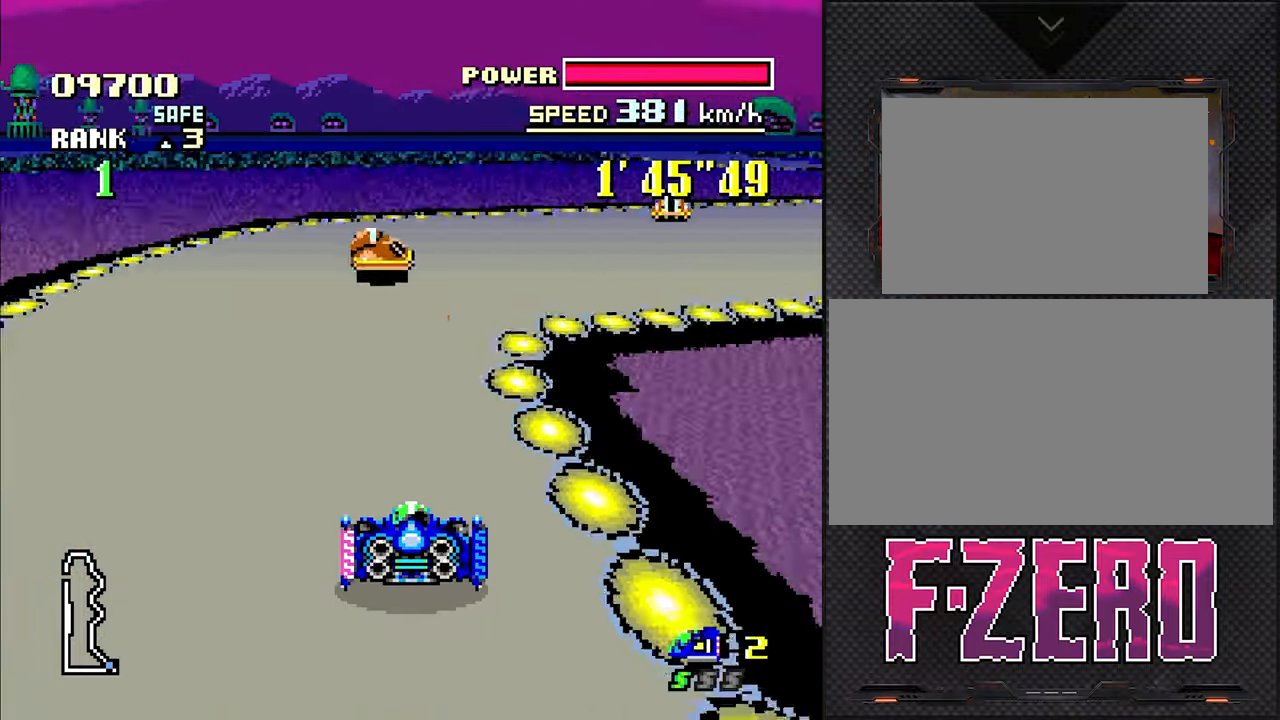
{"buttons": [], "events": [[400, "DPAD_RIGHT", "up"]]}
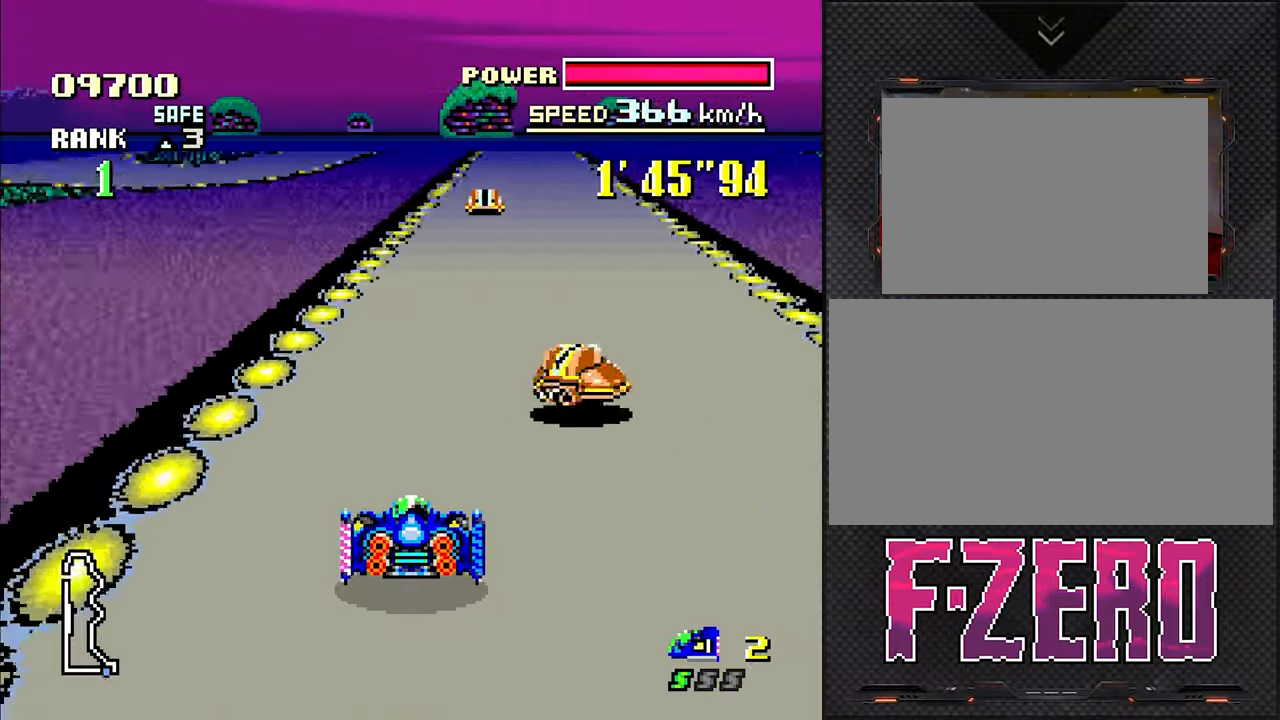
{"buttons": ["DPAD_RIGHT"], "events": [[150, "DPAD_RIGHT", "down"], [317, "DPAD_RIGHT", "up"], [450, "DPAD_RIGHT", "down"]]}
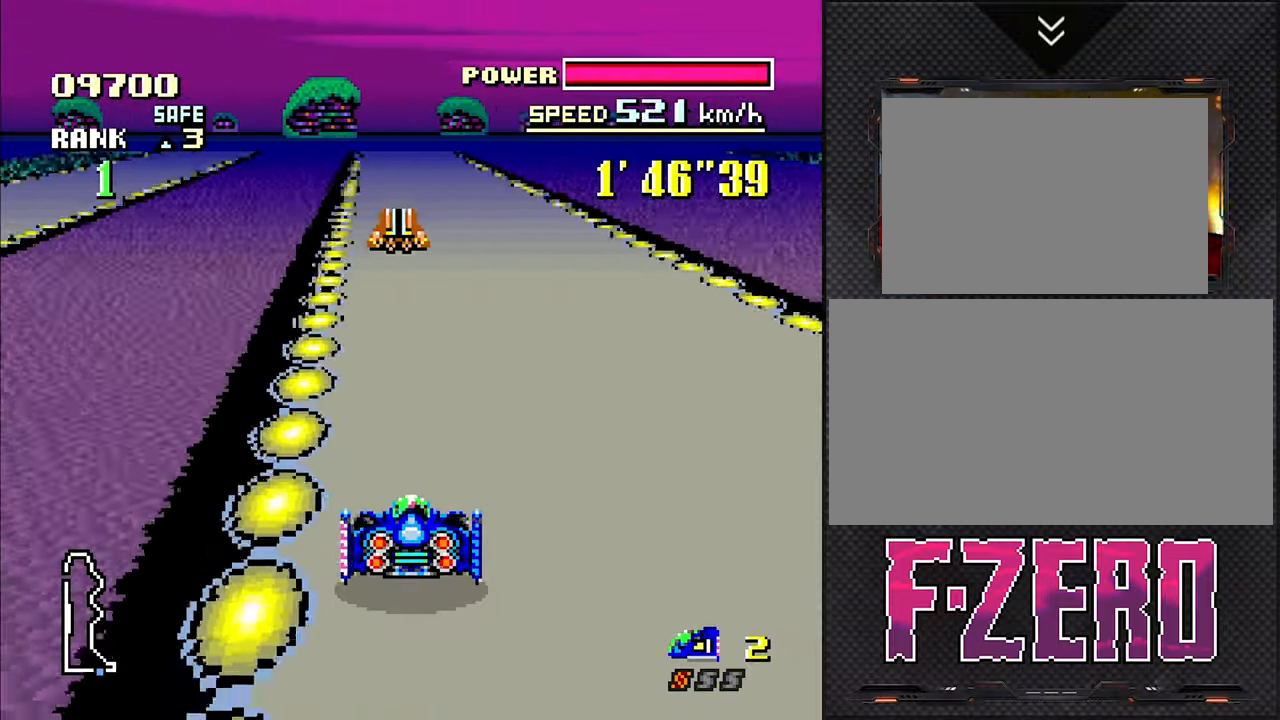
{"buttons": [], "events": [[67, "DPAD_RIGHT", "up"], [250, "DPAD_LEFT", "down"], [467, "DPAD_LEFT", "up"]]}
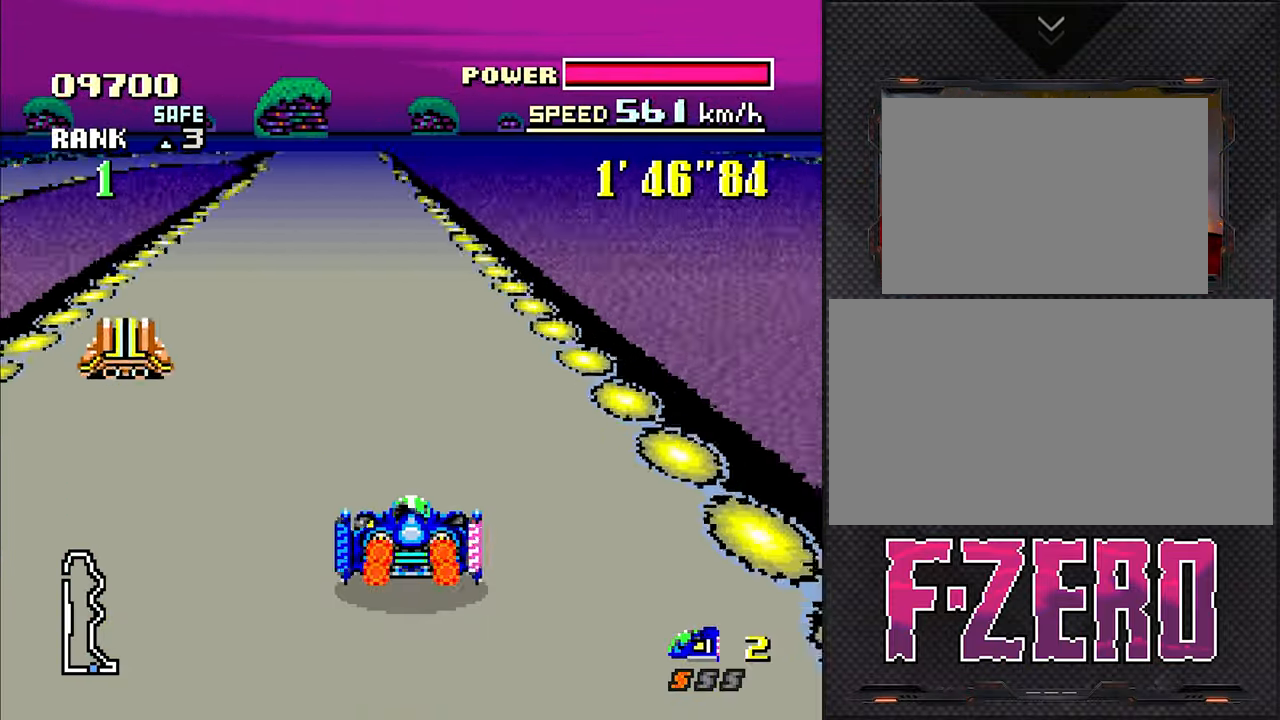
{"buttons": [], "events": [[300, "DPAD_LEFT", "down"], [384, "DPAD_LEFT", "up"]]}
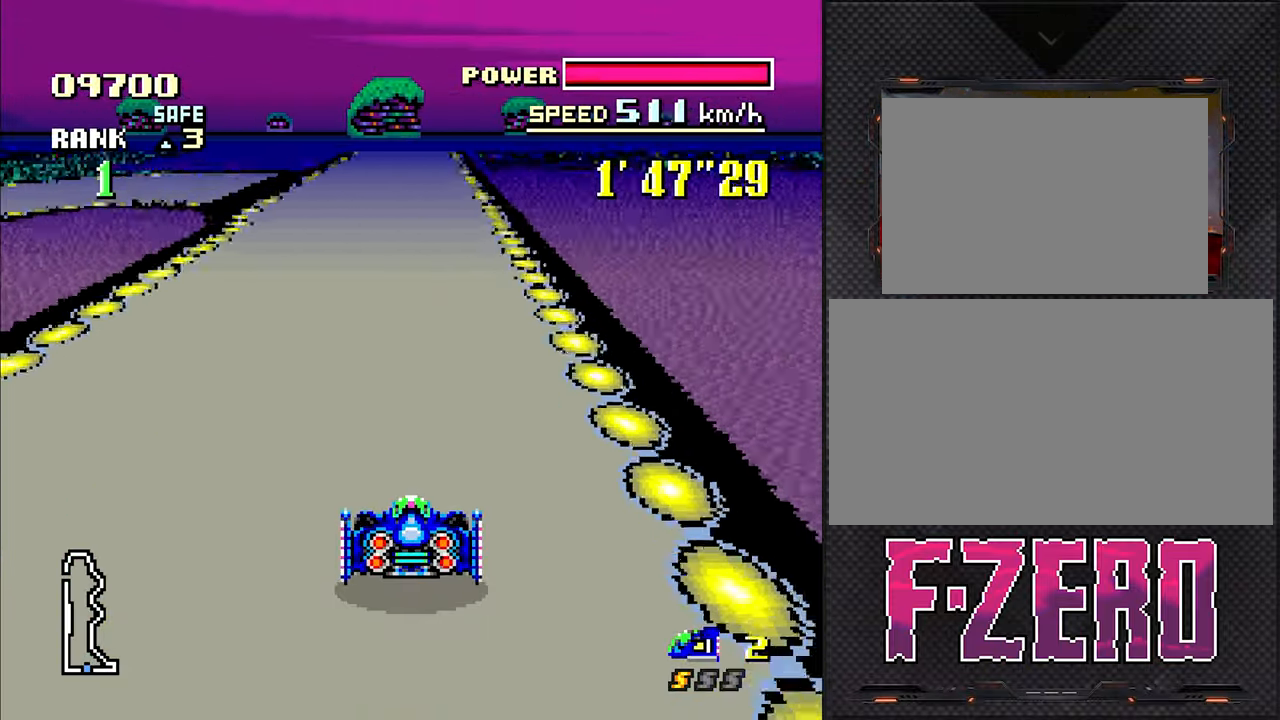
{"buttons": [], "events": []}
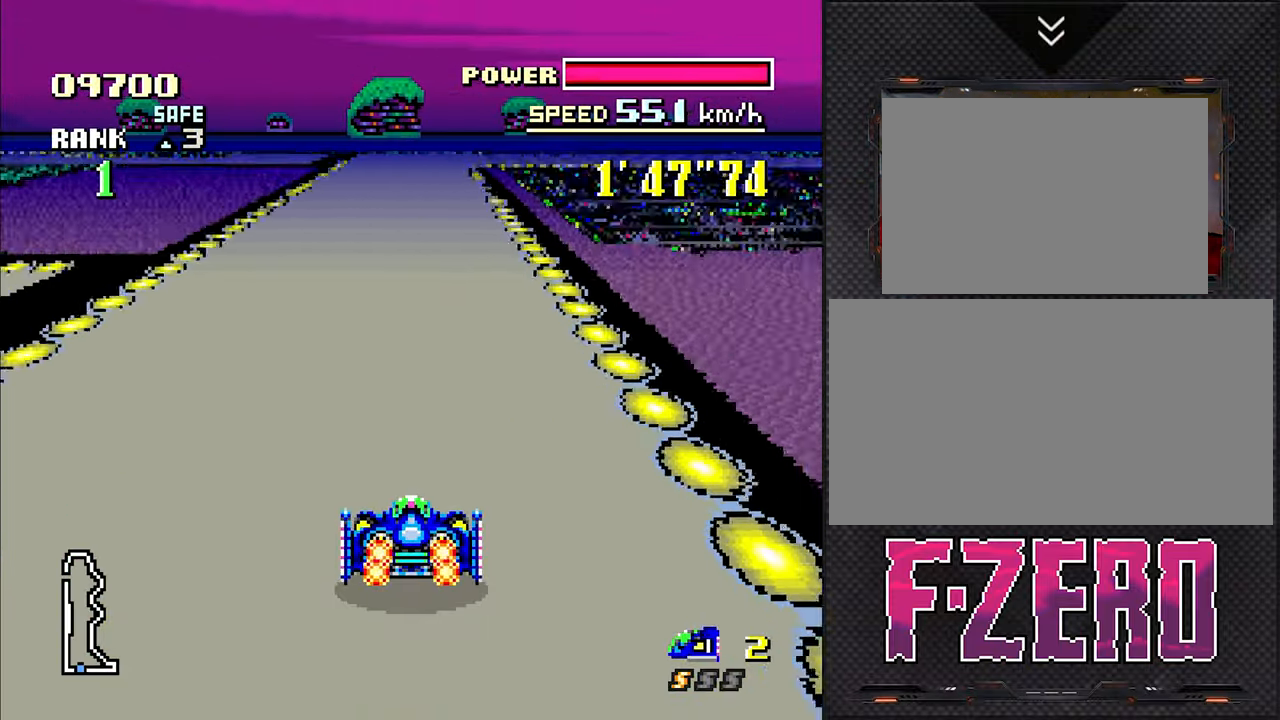
{"buttons": ["DPAD_RIGHT"], "events": [[433, "DPAD_RIGHT", "down"]]}
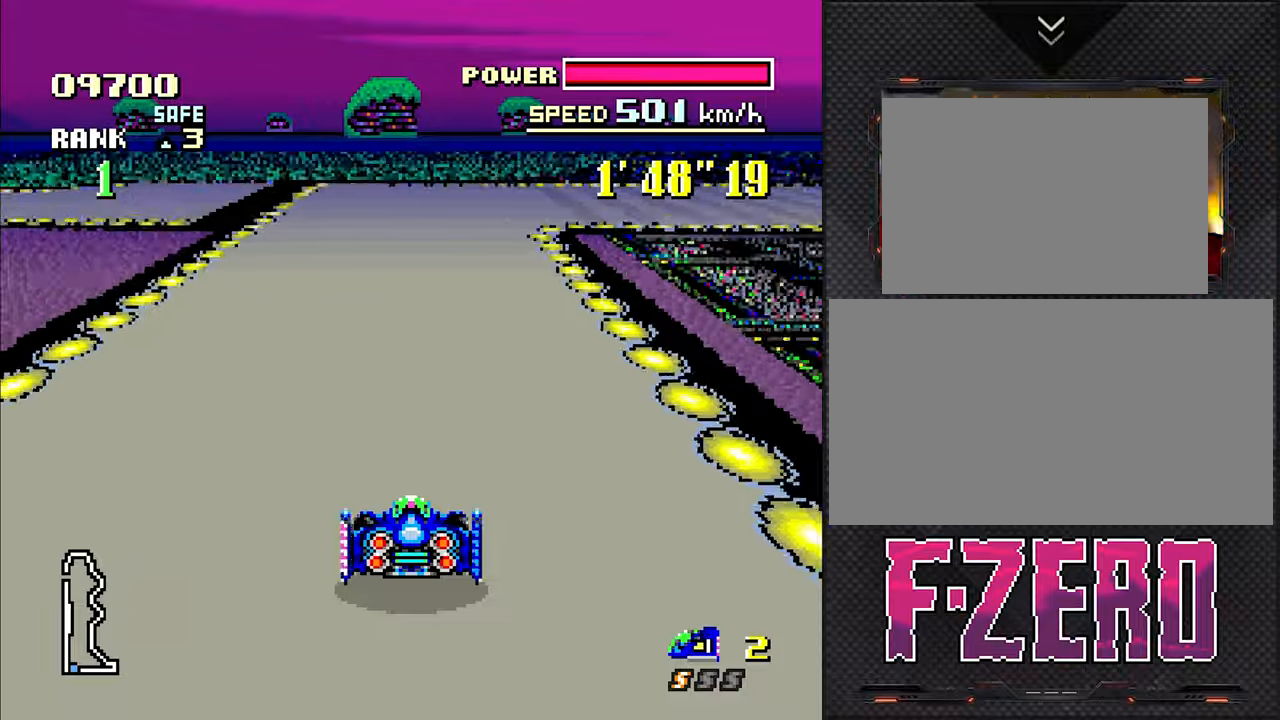
{"buttons": ["DPAD_RIGHT"], "events": []}
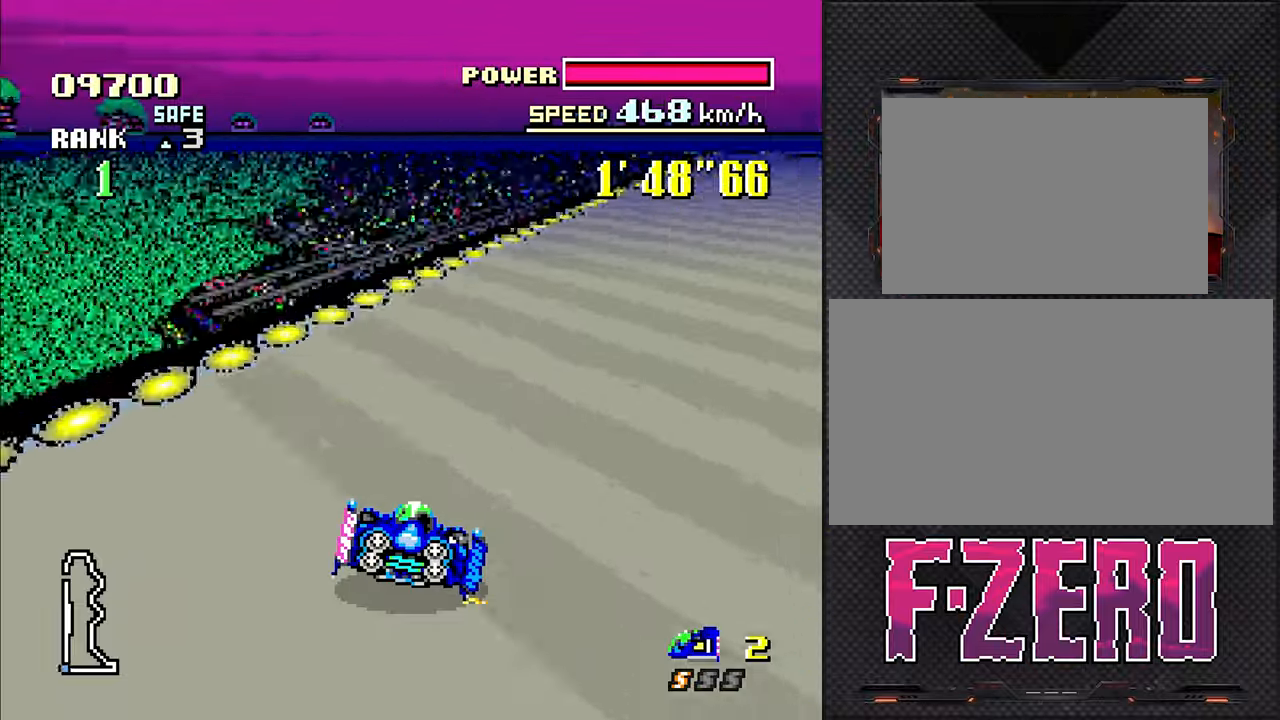
{"buttons": ["DPAD_LEFT"], "events": [[283, "DPAD_RIGHT", "up"], [433, "DPAD_LEFT", "down"]]}
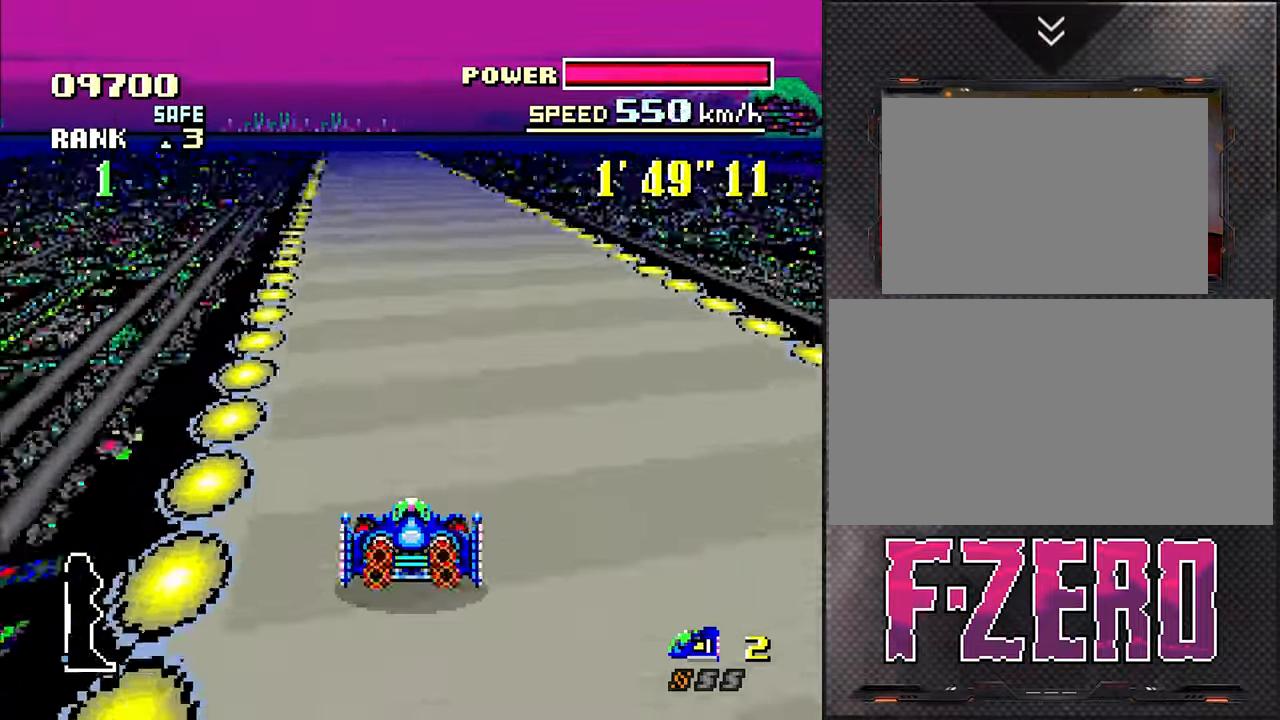
{"buttons": [], "events": [[50, "DPAD_LEFT", "up"], [350, "DPAD_LEFT", "down"], [450, "DPAD_LEFT", "up"]]}